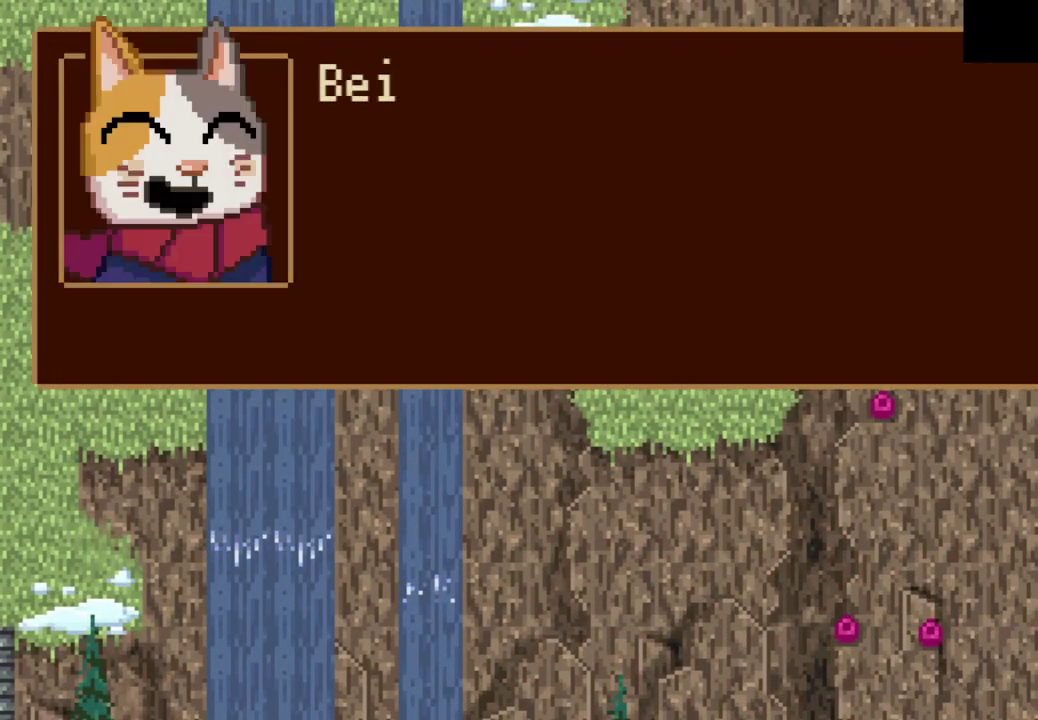
Gameplay with a controller (PlayStation layout); each line is a JSON object with the inputs held at the frame after it. "events" lists button and stick changes between this image and that frame as [ms after this image, input, new state], when the widget could be followed in between. Not read: L3 R3 right_stick.
{"buttons": ["CROSS"], "left_stick": "left", "events": [[33, "CROSS", "down"], [100, "CROSS", "up"], [200, "CROSS", "down"], [267, "CROSS", "up"], [333, "CROSS", "down"], [433, "CROSS", "up"], [500, "CROSS", "down"]]}
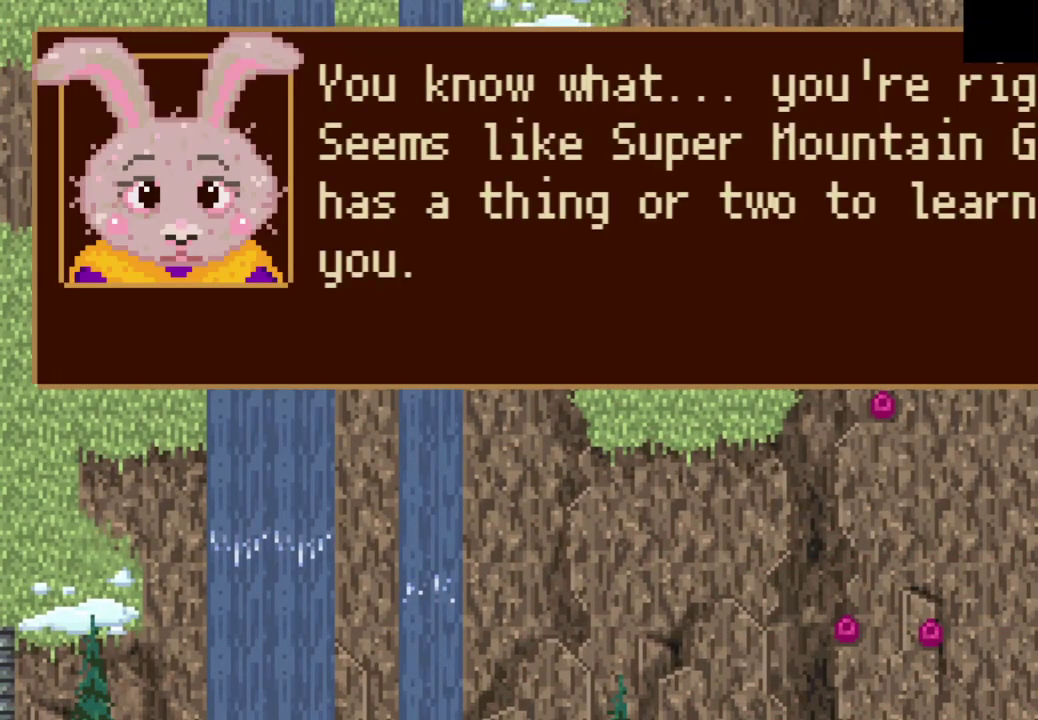
{"buttons": ["CROSS"], "left_stick": "left", "events": [[100, "CROSS", "up"], [167, "CROSS", "down"], [233, "CROSS", "up"], [333, "CROSS", "down"], [400, "CROSS", "up"], [467, "CROSS", "down"]]}
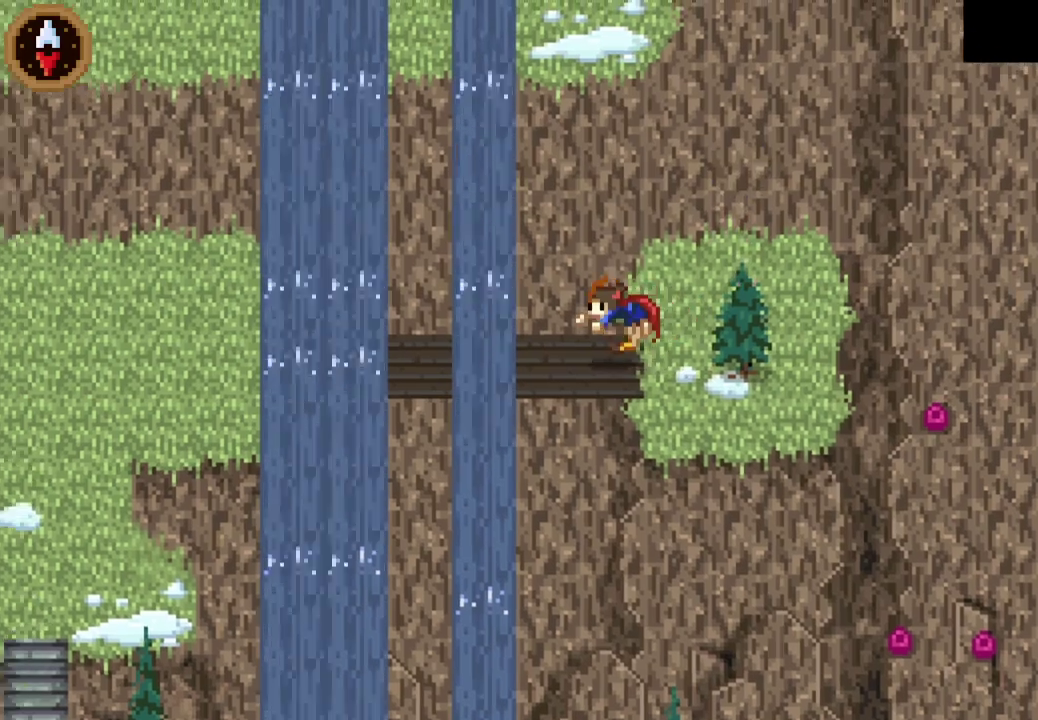
{"buttons": ["CROSS"], "left_stick": "left", "events": [[33, "CROSS", "up"], [100, "CROSS", "down"], [167, "CROSS", "up"], [300, "CROSS", "down"], [400, "CROSS", "up"], [467, "CROSS", "down"]]}
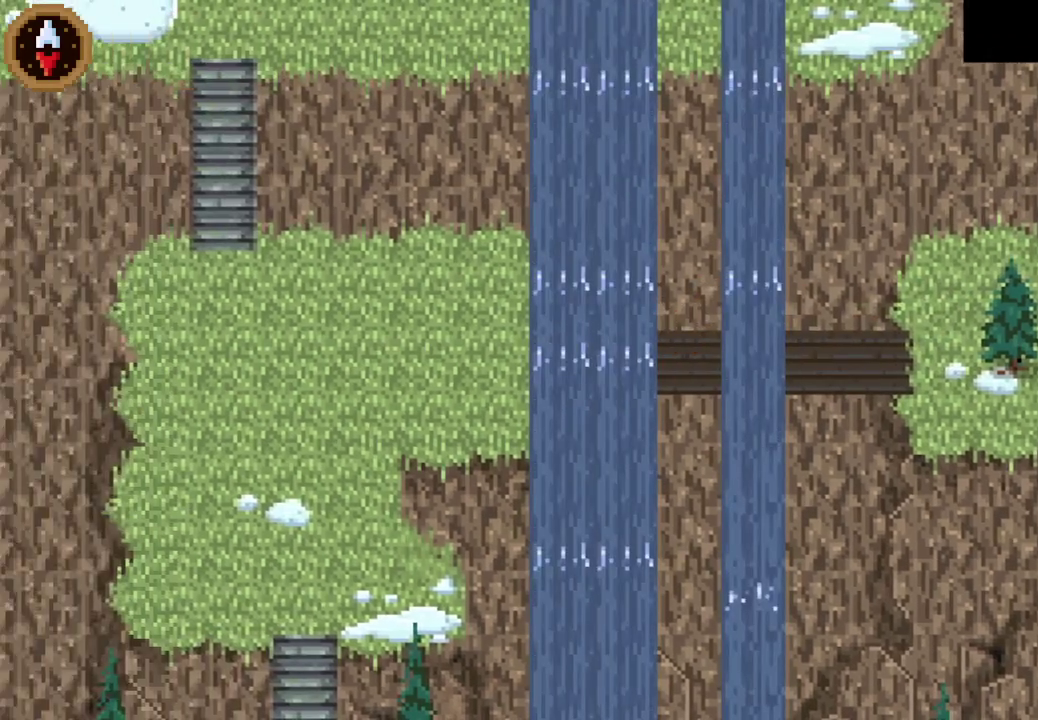
{"buttons": [], "left_stick": "left", "events": [[133, "CROSS", "up"], [233, "CROSS", "down"], [467, "CROSS", "up"]]}
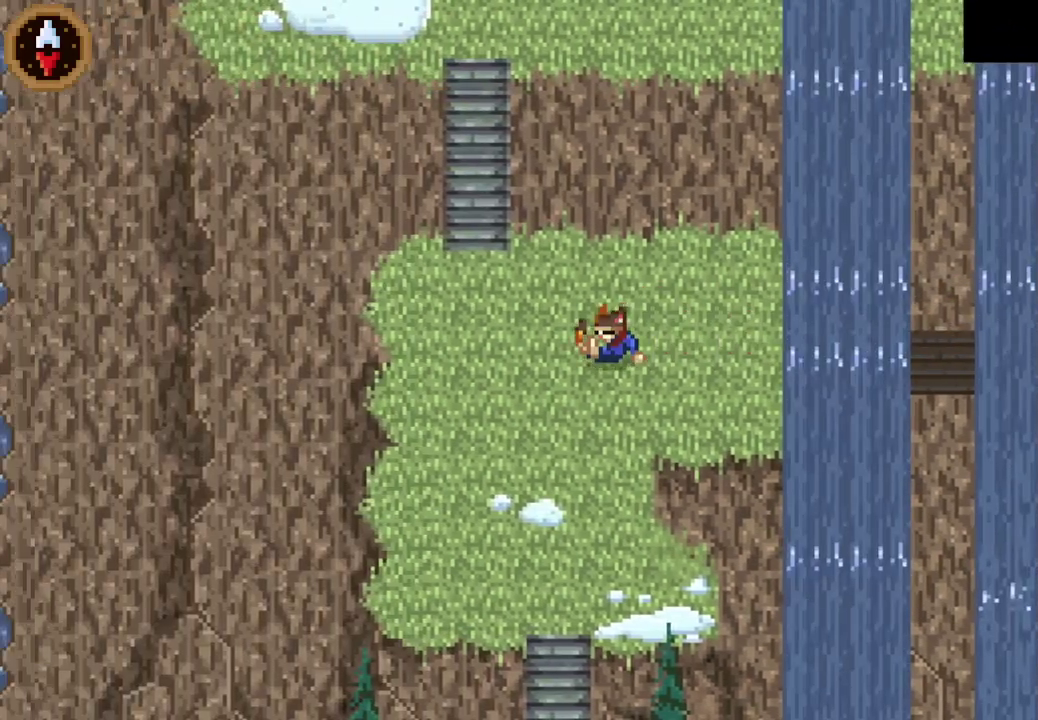
{"buttons": [], "left_stick": "up", "events": [[133, "left_stick", "up-left"], [333, "CROSS", "down"], [467, "CROSS", "up"], [500, "left_stick", "up"]]}
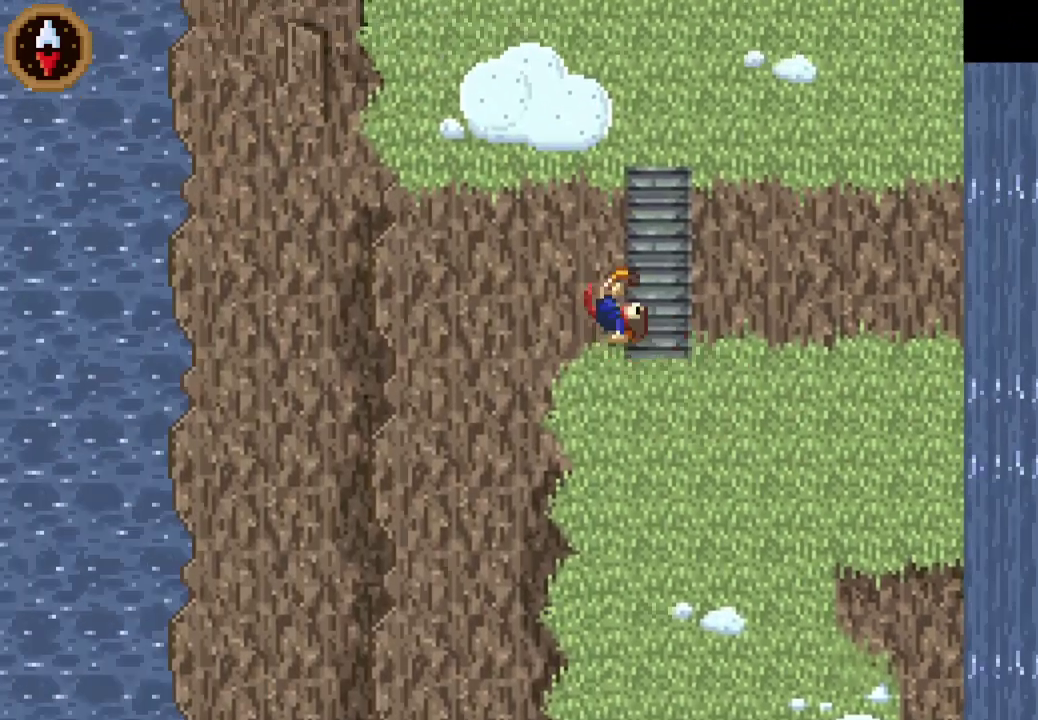
{"buttons": [], "left_stick": "up-right", "events": [[200, "left_stick", "up-right"], [267, "CROSS", "down"], [433, "CROSS", "up"]]}
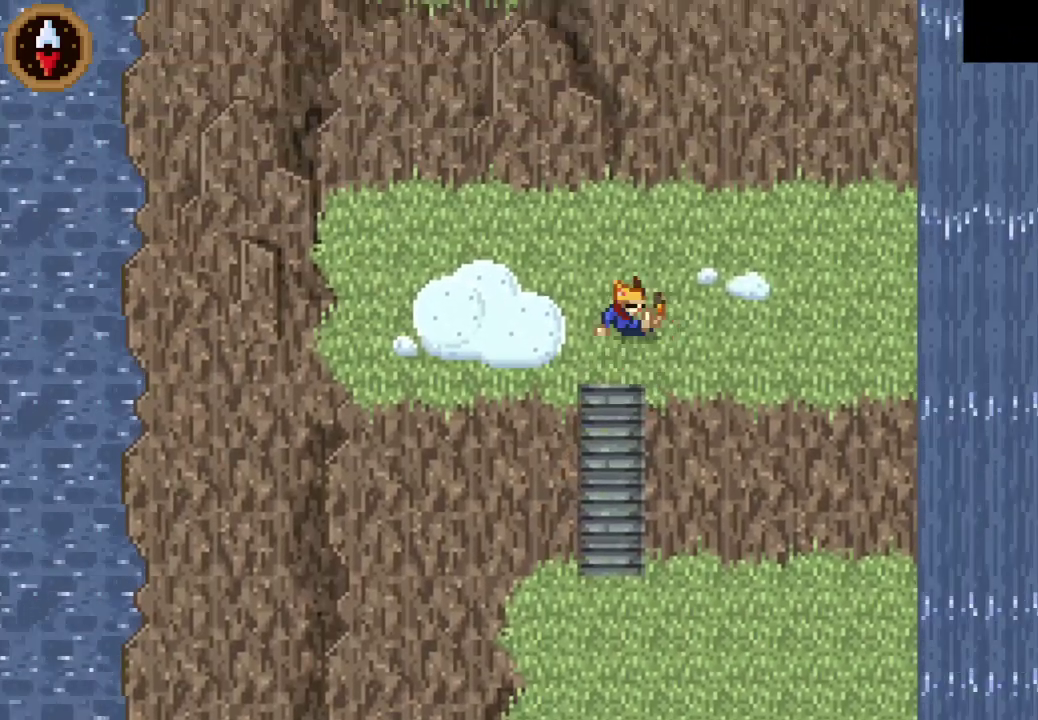
{"buttons": [], "left_stick": "right", "events": [[33, "left_stick", "right"], [200, "CROSS", "down"], [367, "CROSS", "up"]]}
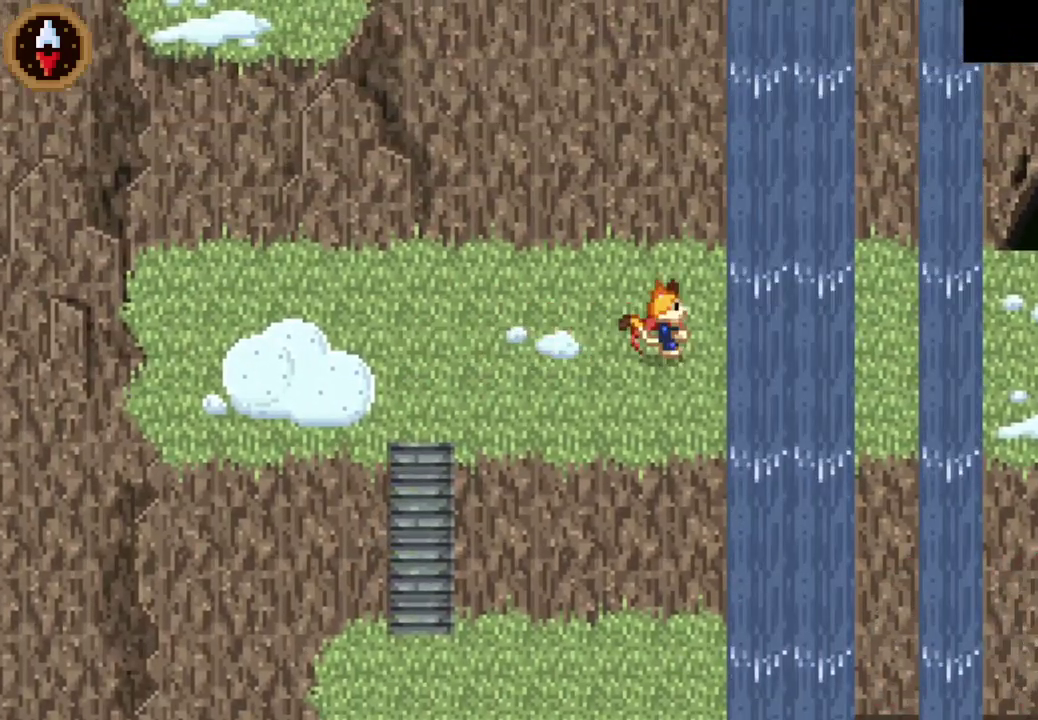
{"buttons": [], "left_stick": "right", "events": [[100, "CROSS", "down"], [233, "CROSS", "up"]]}
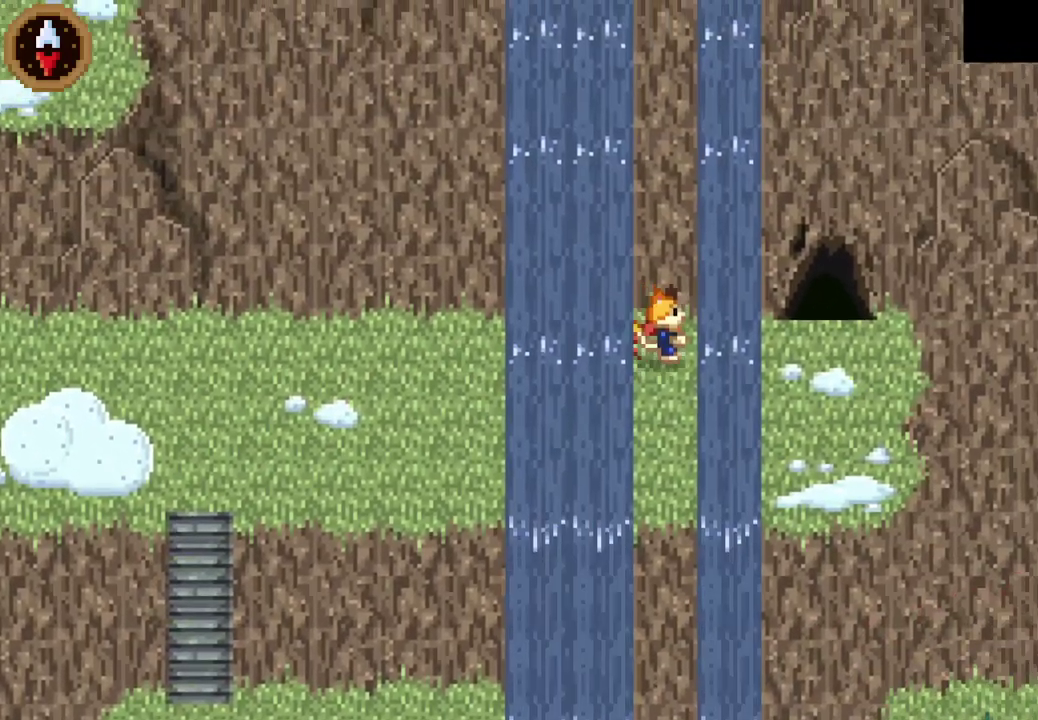
{"buttons": [], "left_stick": "up", "events": [[67, "CROSS", "down"], [200, "CROSS", "up"], [233, "left_stick", "up"], [300, "CROSS", "down"], [500, "CROSS", "up"]]}
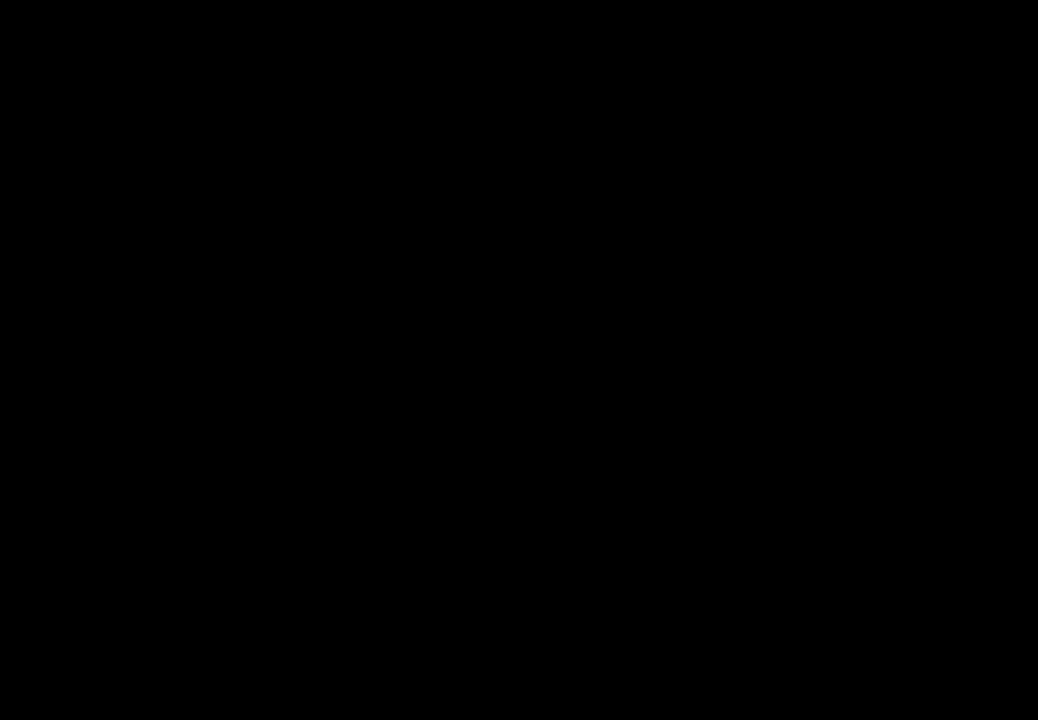
{"buttons": [], "left_stick": "right", "events": [[67, "left_stick", "center"], [233, "left_stick", "up"], [300, "left_stick", "up-right"], [400, "left_stick", "right"]]}
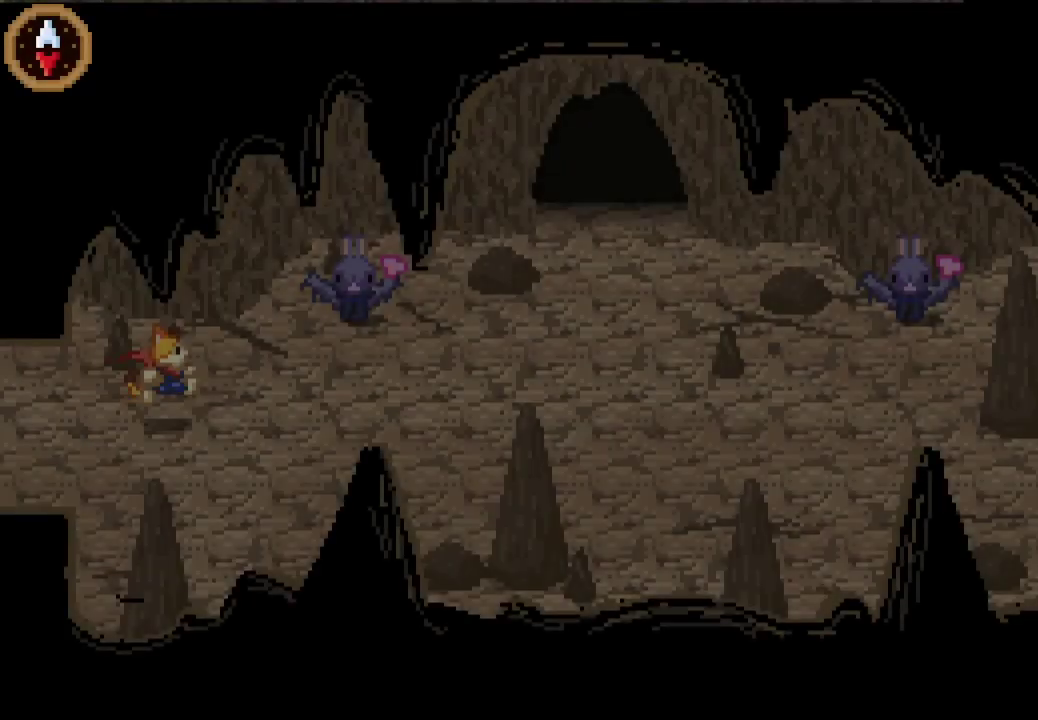
{"buttons": [], "left_stick": "right", "events": []}
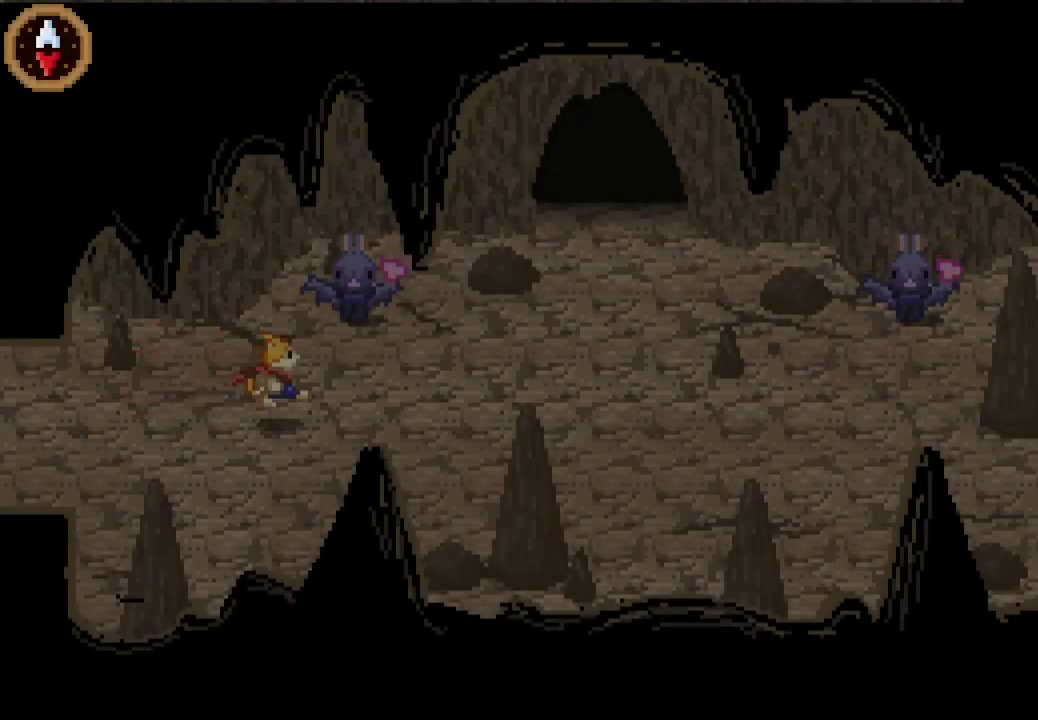
{"buttons": [], "left_stick": "right", "events": []}
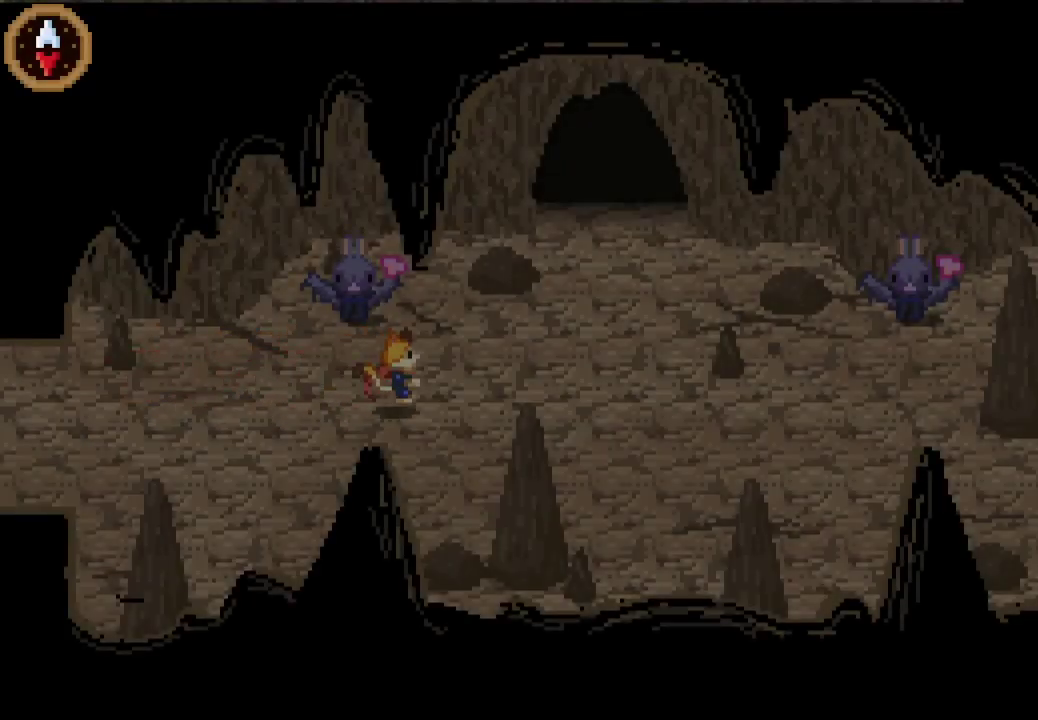
{"buttons": [], "left_stick": "right", "events": []}
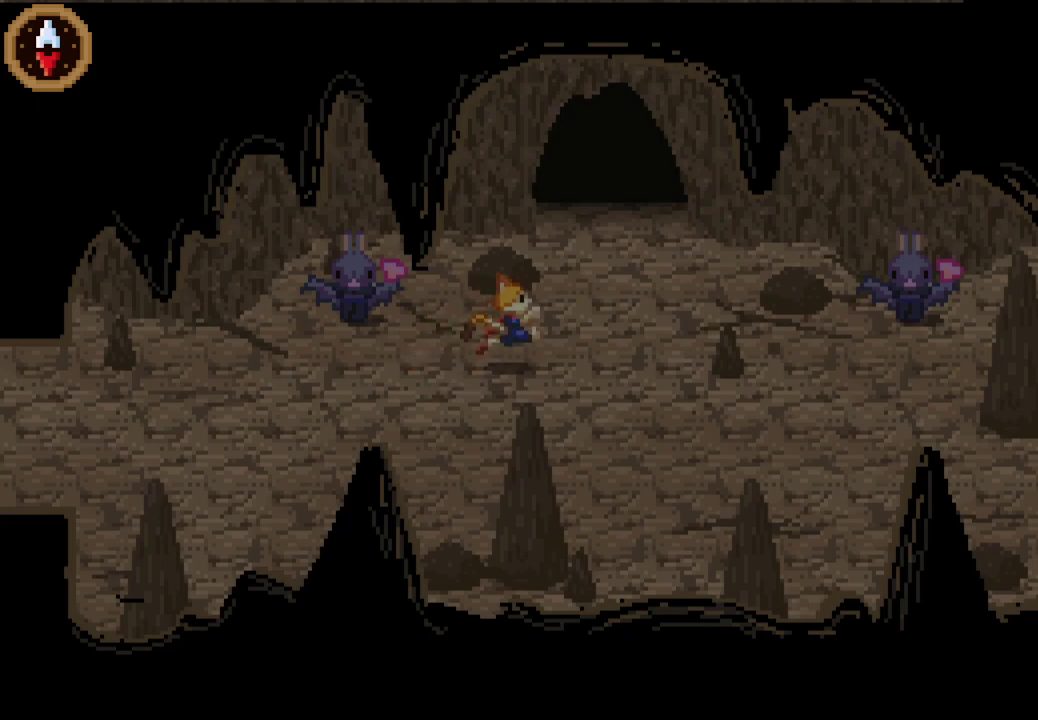
{"buttons": [], "left_stick": "up", "events": [[100, "left_stick", "up-right"], [400, "left_stick", "up"]]}
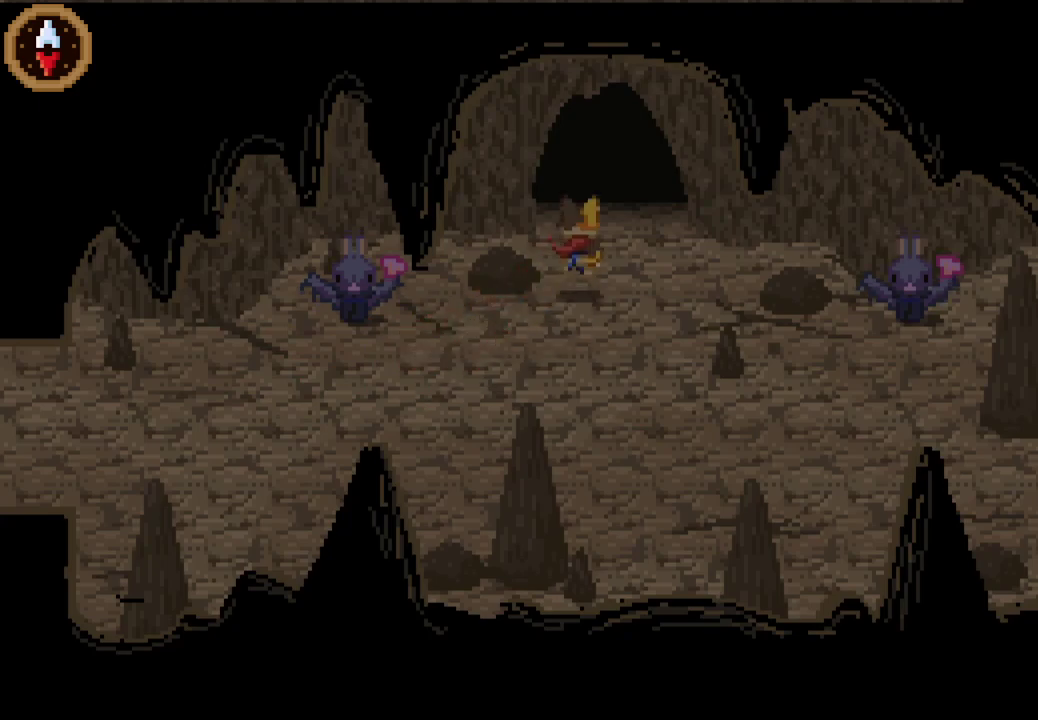
{"buttons": [], "left_stick": "up", "events": []}
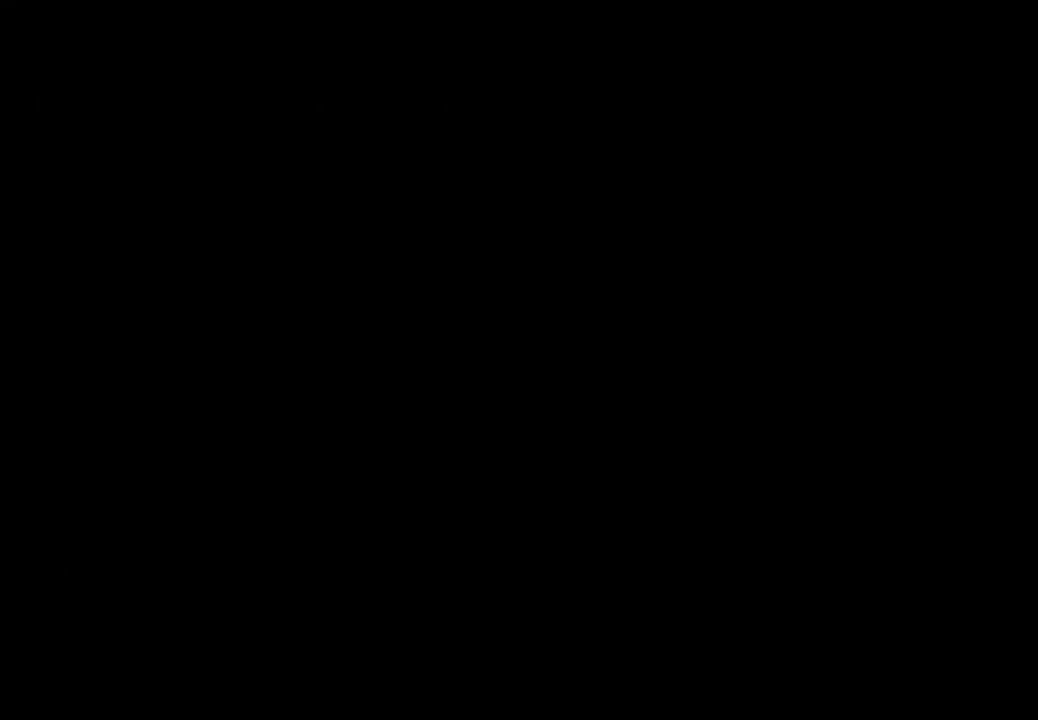
{"buttons": ["CROSS", "DPAD_LEFT"], "left_stick": "center", "events": [[33, "left_stick", "center"], [100, "DPAD_LEFT", "down"], [167, "CROSS", "down"], [233, "CROSS", "up"], [333, "CROSS", "down"], [400, "CROSS", "up"], [467, "CROSS", "down"]]}
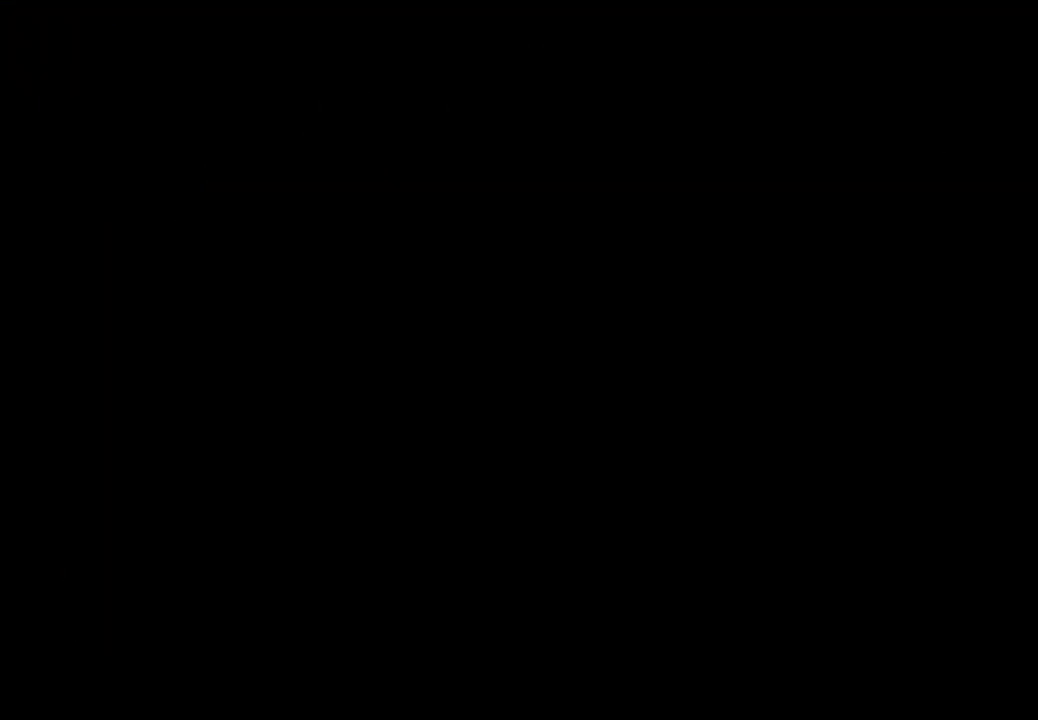
{"buttons": ["DPAD_LEFT"], "left_stick": "center", "events": [[33, "CROSS", "up"], [100, "CROSS", "down"], [167, "CROSS", "up"], [233, "CROSS", "down"], [333, "CROSS", "up"], [400, "CROSS", "down"], [467, "CROSS", "up"]]}
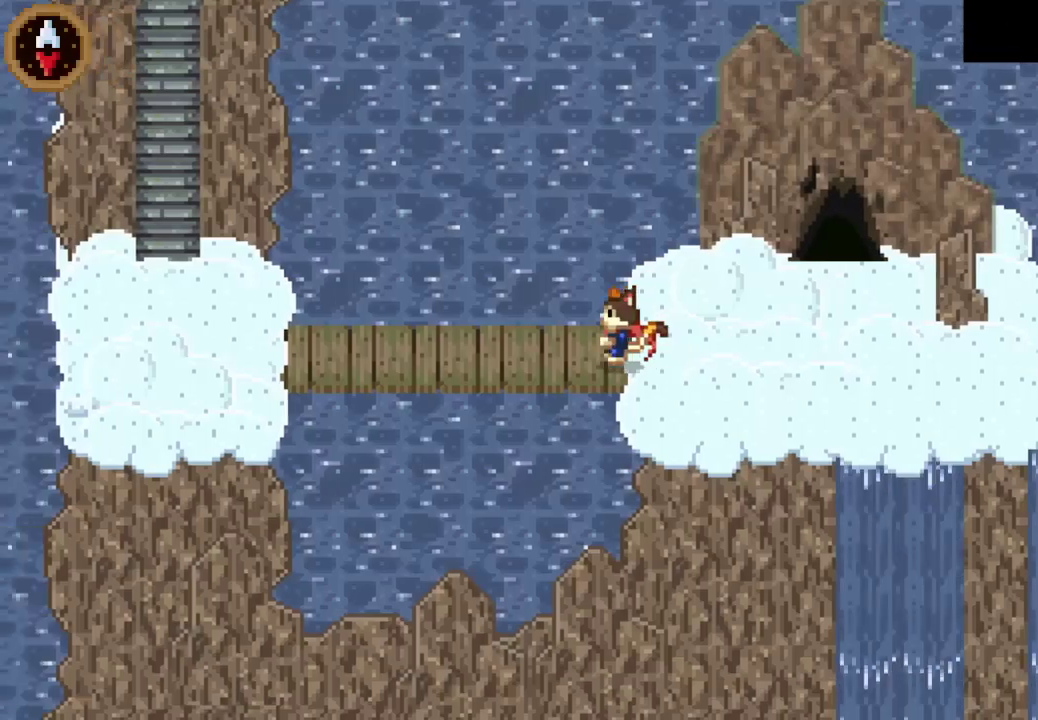
{"buttons": ["CROSS", "DPAD_LEFT"], "left_stick": "center", "events": [[33, "CROSS", "down"], [133, "CROSS", "up"], [200, "CROSS", "down"], [333, "CROSS", "up"], [400, "CROSS", "down"]]}
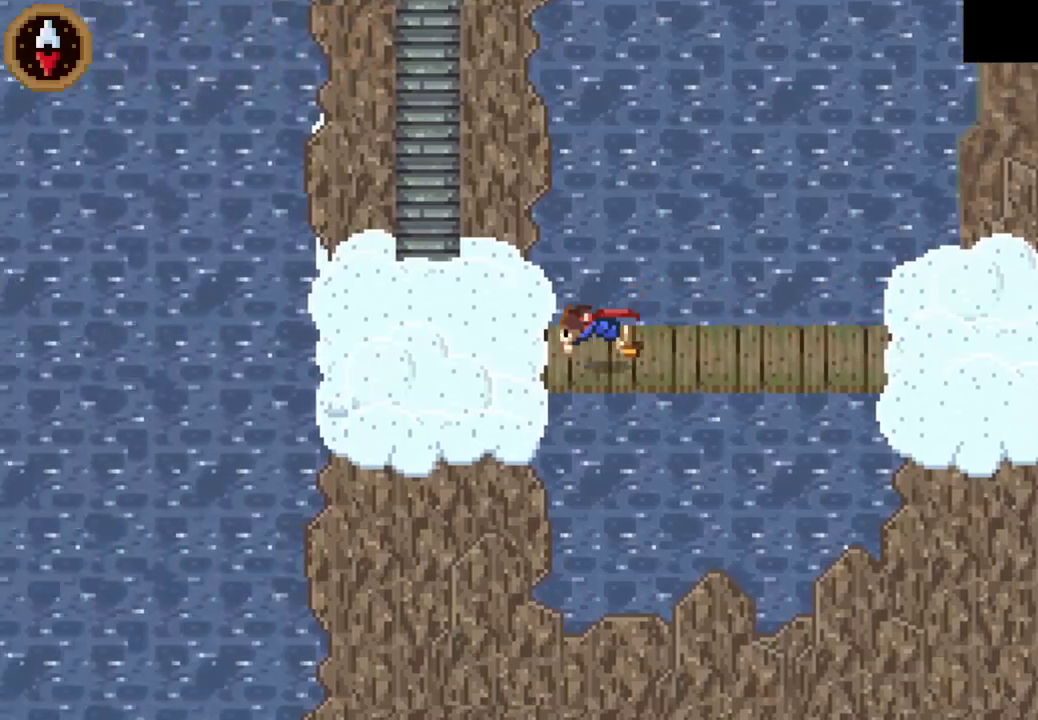
{"buttons": [], "left_stick": "up-left", "events": [[33, "CROSS", "up"], [100, "CROSS", "down"], [233, "CROSS", "up"], [233, "DPAD_LEFT", "up"], [400, "left_stick", "up"], [500, "left_stick", "up-left"]]}
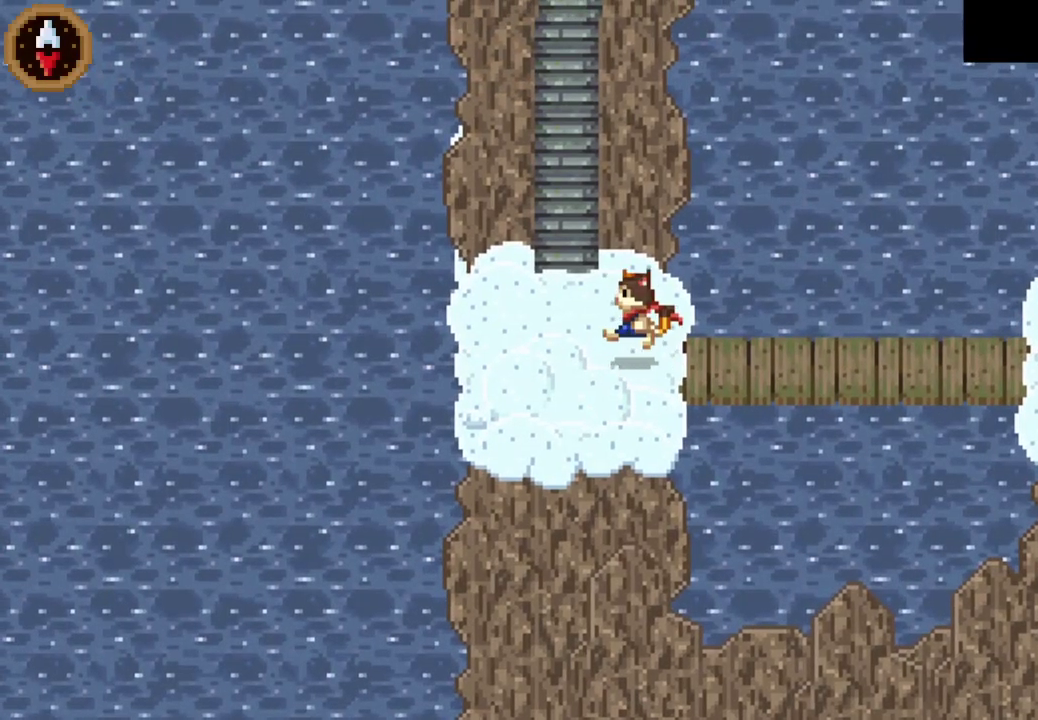
{"buttons": [], "left_stick": "up", "events": [[233, "left_stick", "up"], [333, "CROSS", "down"], [433, "CROSS", "up"]]}
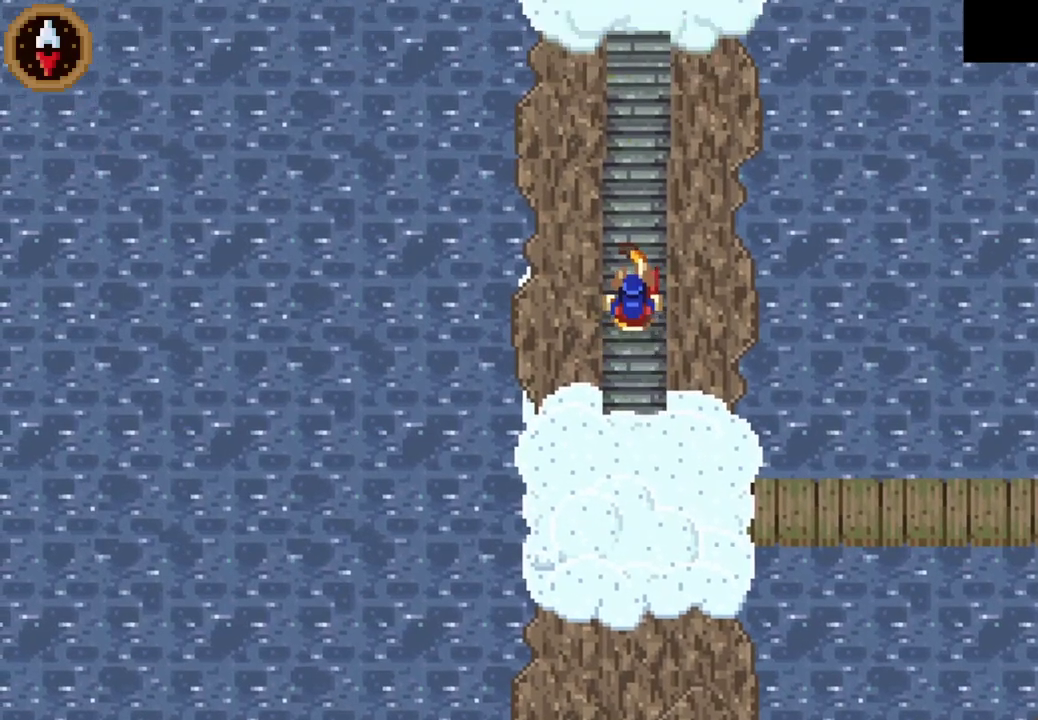
{"buttons": [], "left_stick": "up", "events": [[67, "CROSS", "down"], [167, "CROSS", "up"], [233, "CROSS", "down"], [333, "CROSS", "up"], [400, "CROSS", "down"], [467, "CROSS", "up"]]}
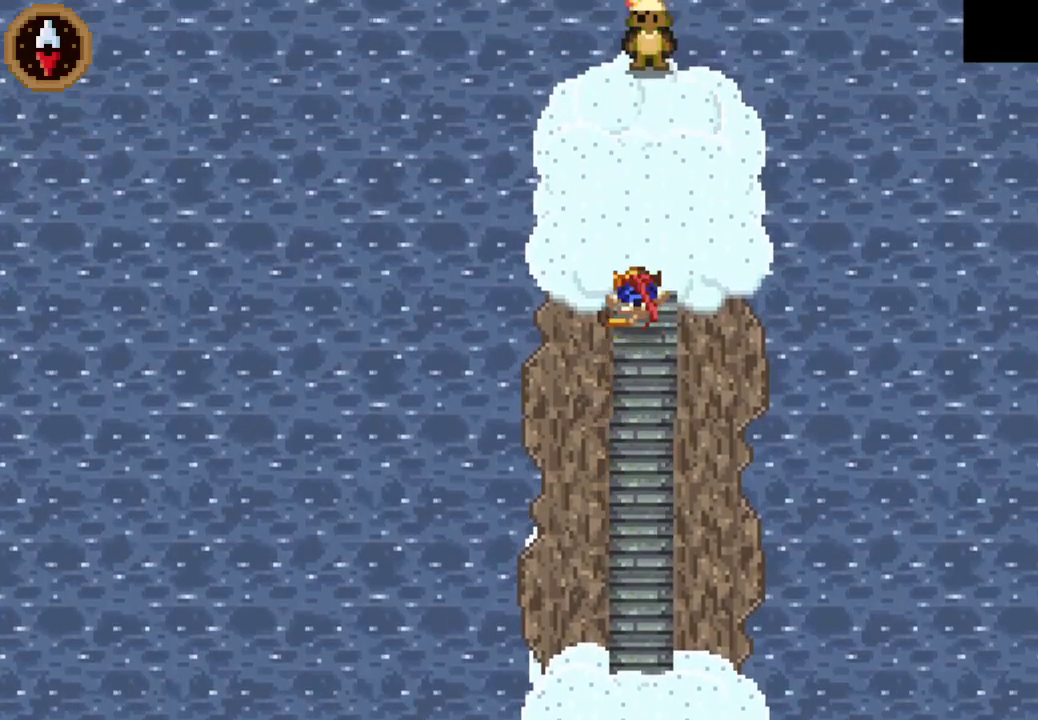
{"buttons": [], "left_stick": "center", "events": [[33, "CROSS", "down"], [133, "CROSS", "up"], [200, "CROSS", "down"], [300, "CROSS", "up"], [367, "CROSS", "down"], [467, "CROSS", "up"], [500, "left_stick", "center"]]}
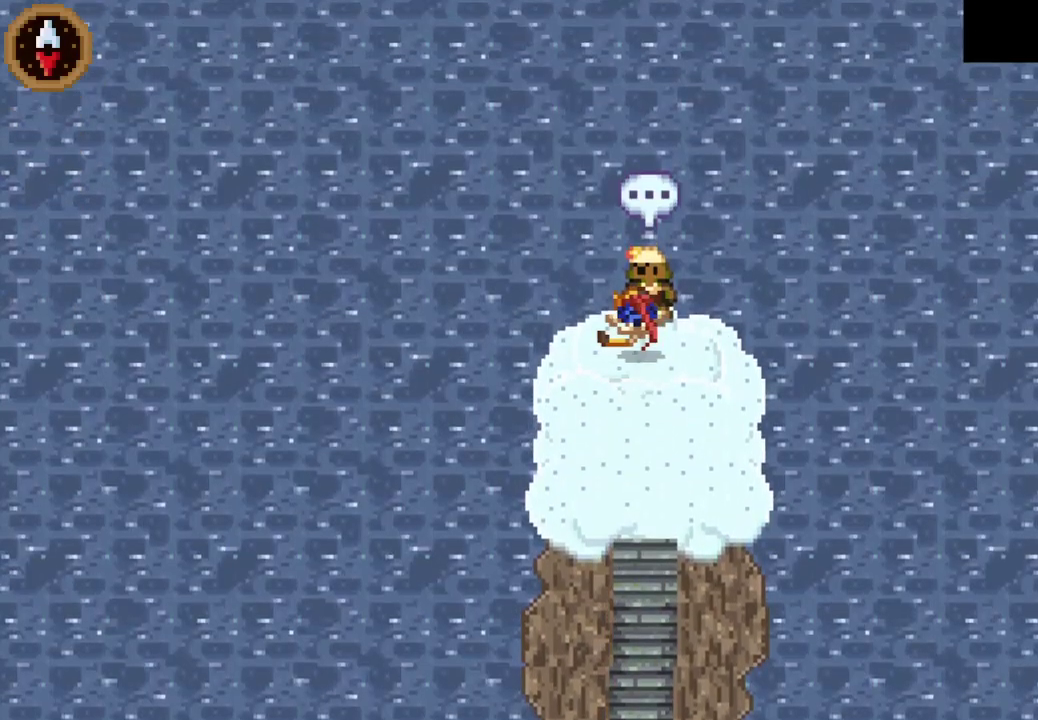
{"buttons": [], "left_stick": "center", "events": [[33, "CROSS", "down"], [100, "CROSS", "up"], [167, "CROSS", "down"], [233, "CROSS", "up"], [300, "CROSS", "down"], [367, "CROSS", "up"]]}